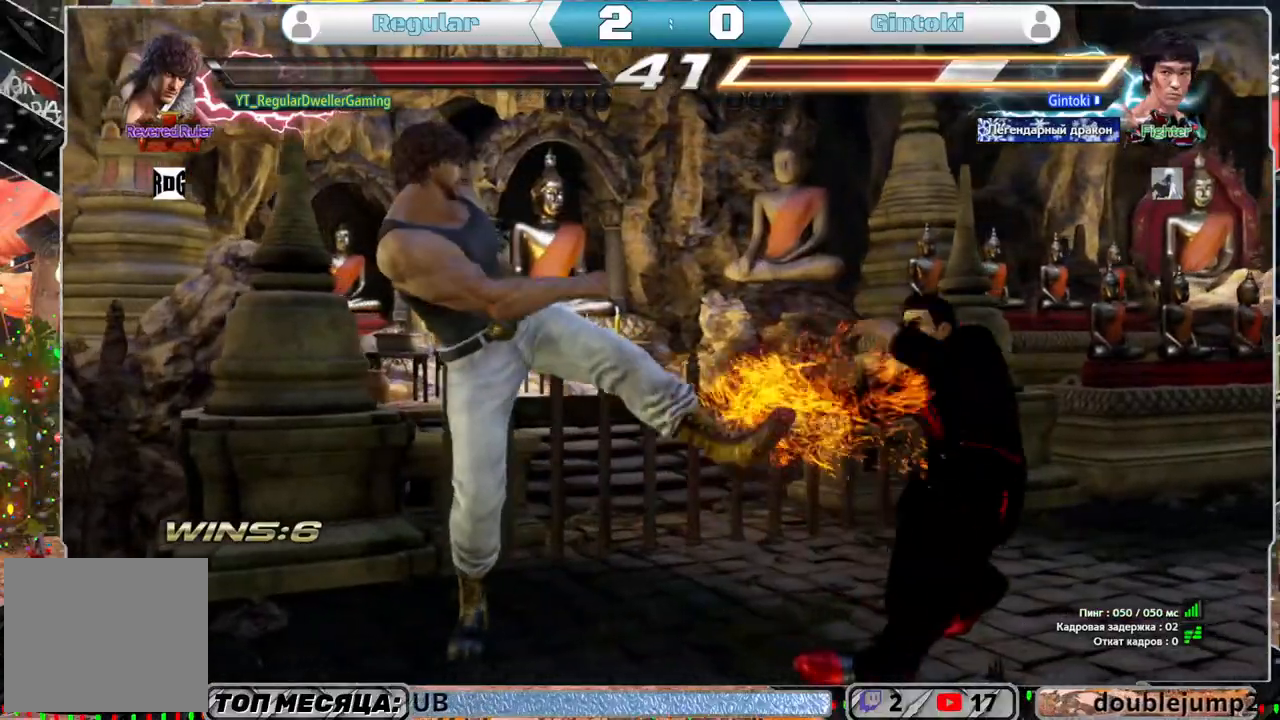
Gameplay with a controller (PlayStation layout); each line is a JSON object with the inputs held at the frame after it. "events" lists button and stick changes between this image and that frame as [ms after this image, input, new state], when the widget could be followed in between.
{"buttons": ["CIRCLE"], "left_stick": "center", "right_stick": "center", "events": [[50, "CROSS", "up"], [117, "DPAD_RIGHT", "up"], [283, "SQUARE", "down"], [350, "SQUARE", "up"], [500, "CIRCLE", "down"]]}
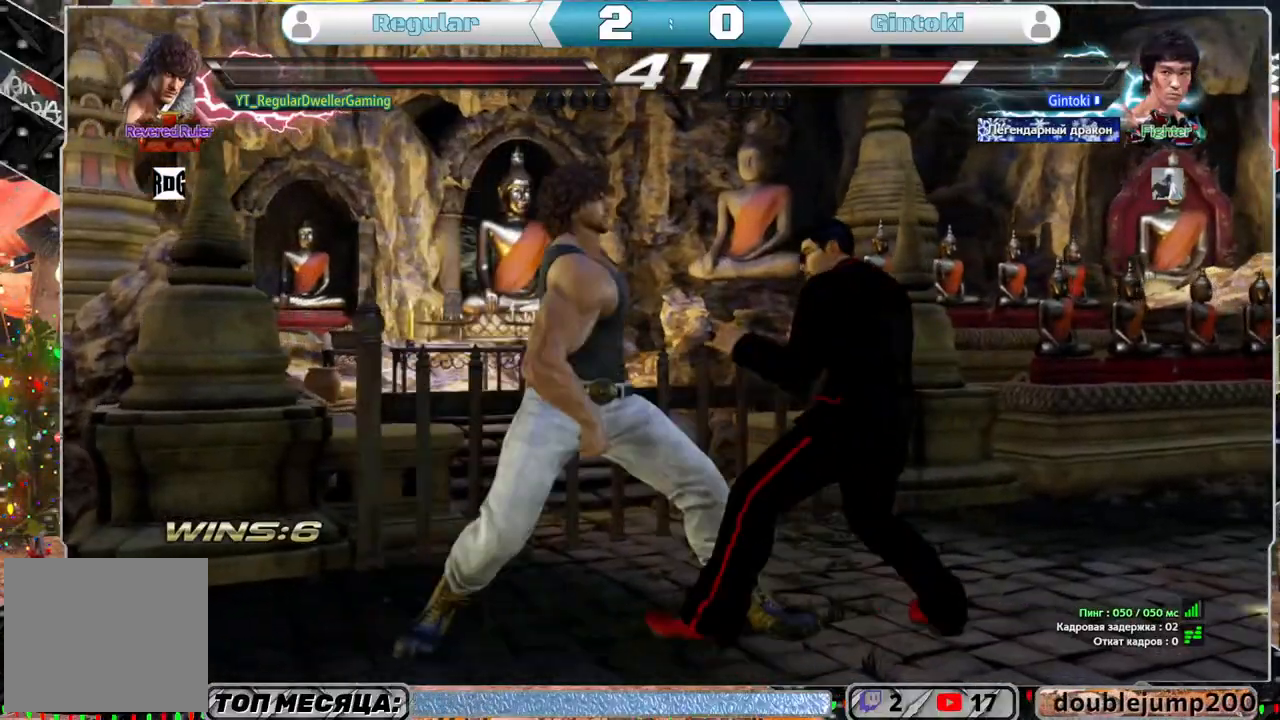
{"buttons": [], "left_stick": "center", "right_stick": "center", "events": [[83, "CIRCLE", "up"]]}
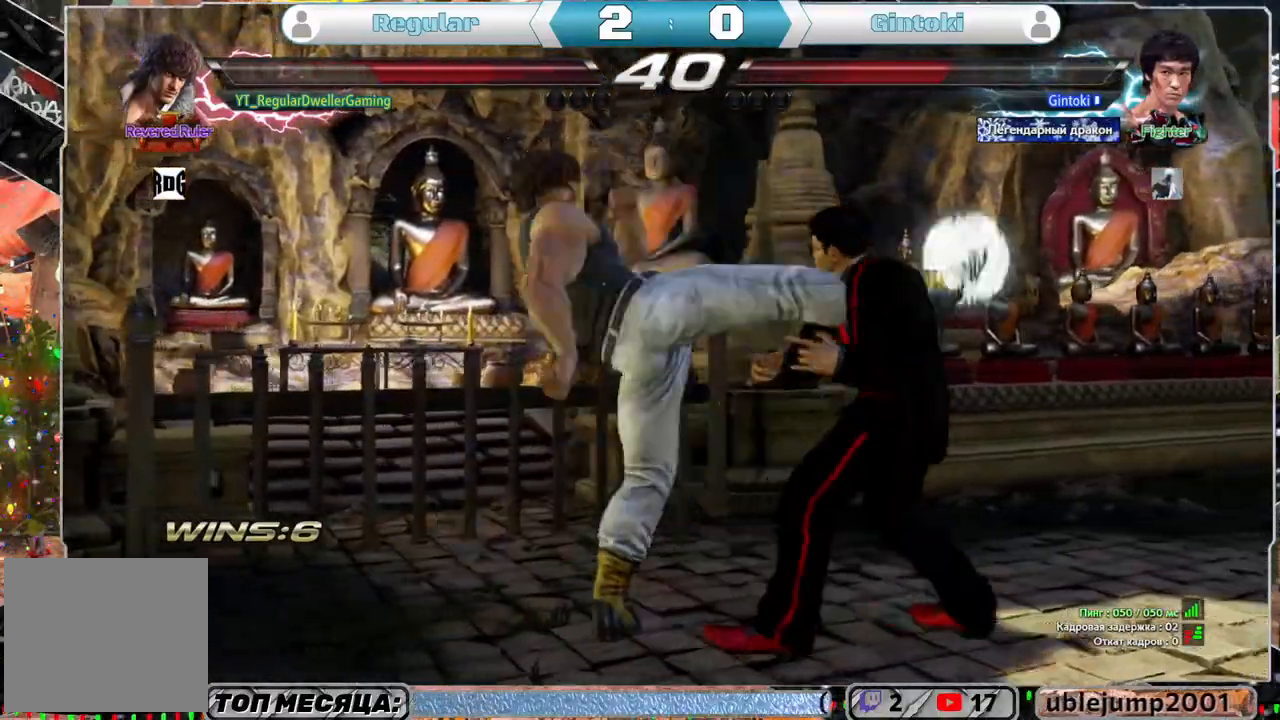
{"buttons": ["L1", "DPAD_DOWN"], "left_stick": "center", "right_stick": "center", "events": [[467, "DPAD_DOWN", "down"], [483, "L1", "down"]]}
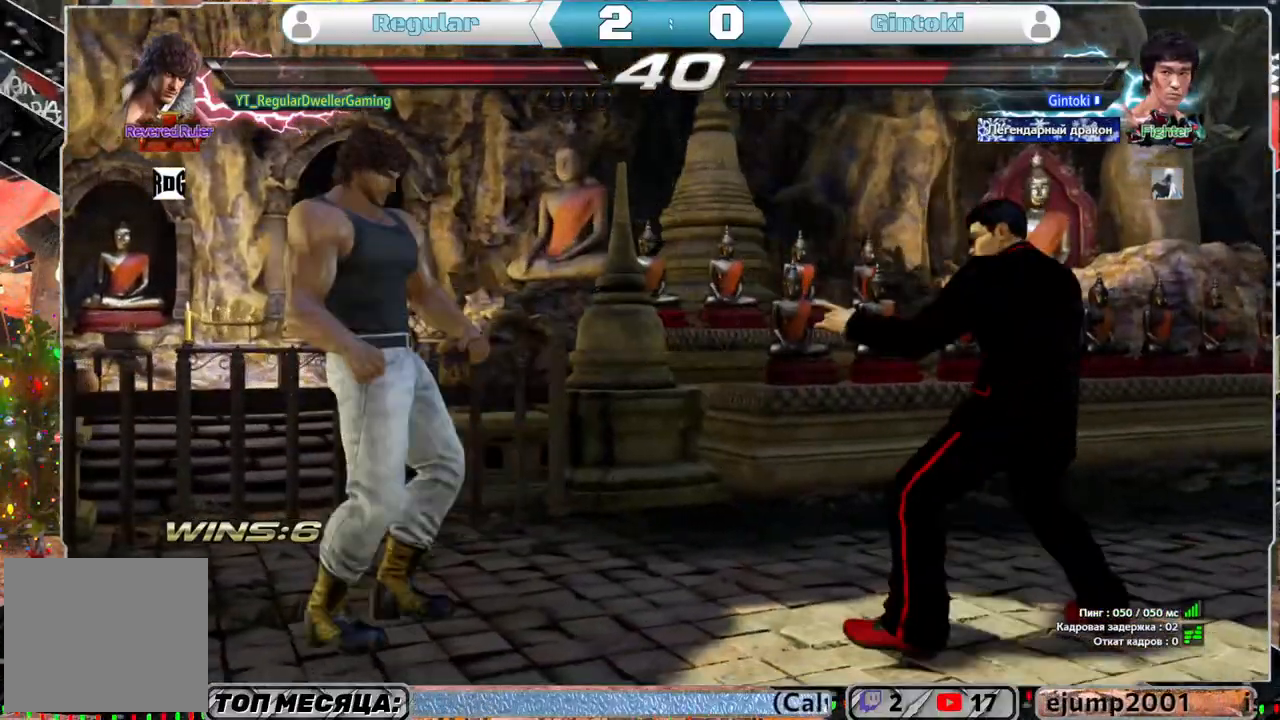
{"buttons": [], "left_stick": "center", "right_stick": "center", "events": [[50, "DPAD_DOWN", "up"], [83, "L1", "up"]]}
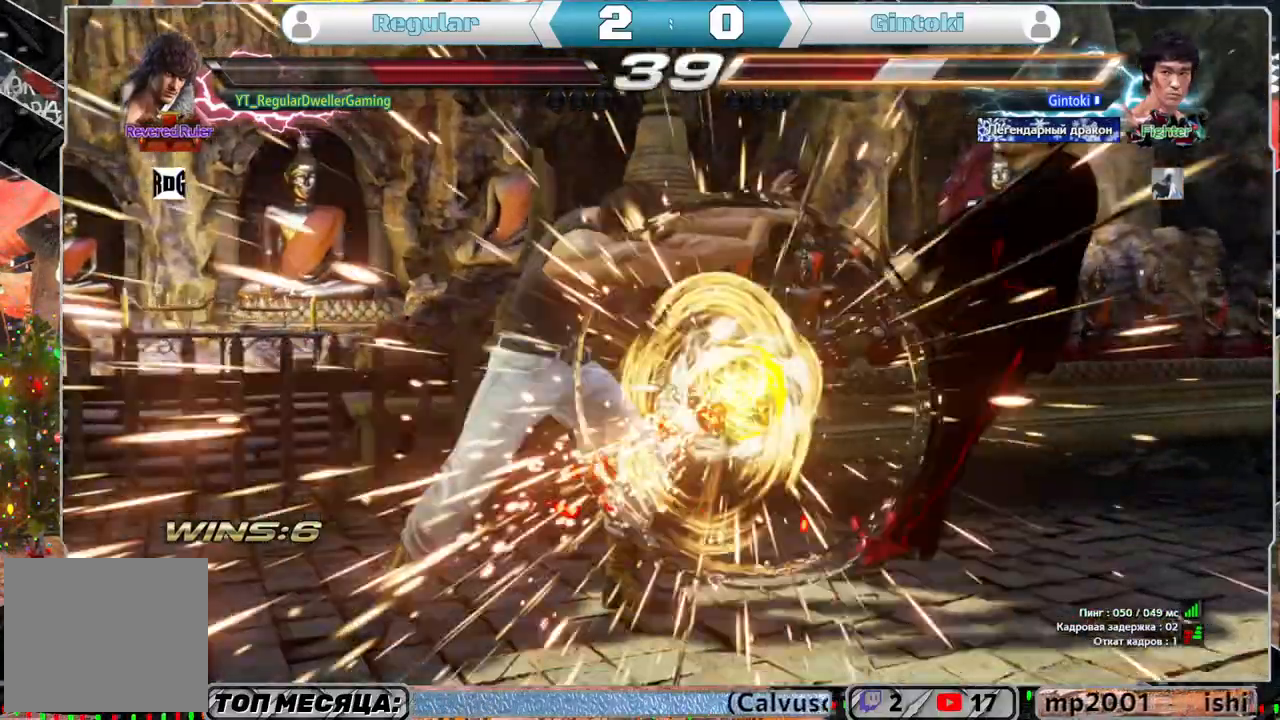
{"buttons": ["DPAD_RIGHT"], "left_stick": "center", "right_stick": "center", "events": [[333, "DPAD_RIGHT", "down"], [383, "DPAD_RIGHT", "up"], [450, "DPAD_RIGHT", "down"]]}
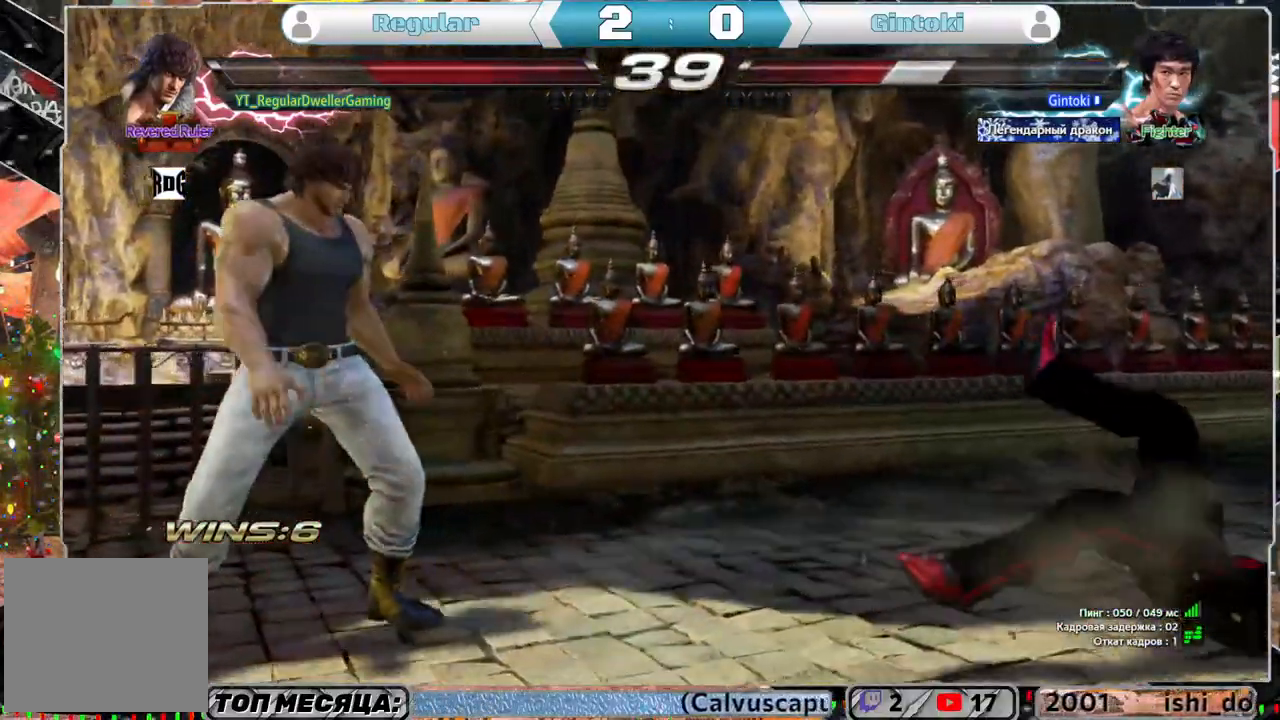
{"buttons": ["CROSS", "DPAD_DOWN", "DPAD_LEFT"], "left_stick": "center", "right_stick": "center", "events": [[33, "DPAD_RIGHT", "up"], [83, "DPAD_RIGHT", "down"], [333, "DPAD_RIGHT", "up"], [333, "R1", "down"], [400, "R1", "up"], [433, "CROSS", "down"], [433, "DPAD_DOWN", "down"], [433, "DPAD_LEFT", "down"]]}
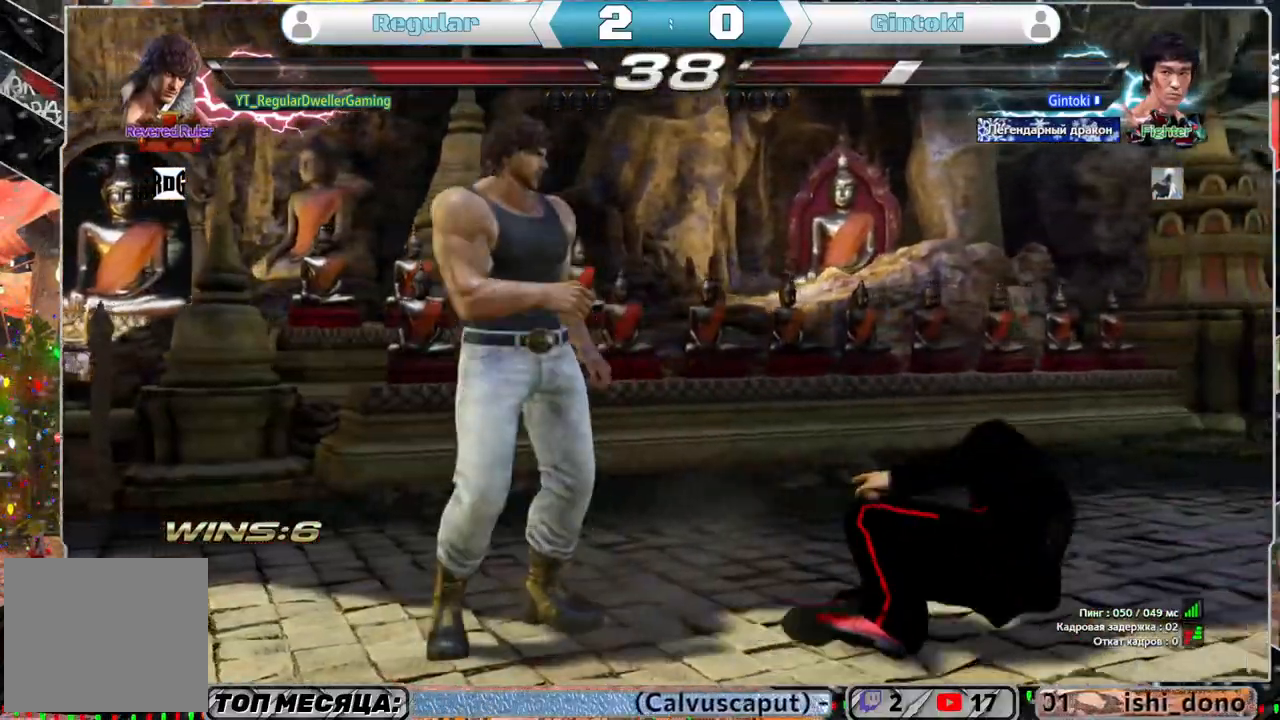
{"buttons": [], "left_stick": "center", "right_stick": "center", "events": [[33, "CROSS", "up"], [33, "DPAD_LEFT", "up"], [67, "DPAD_DOWN", "up"], [67, "DPAD_RIGHT", "down"], [450, "DPAD_RIGHT", "up"]]}
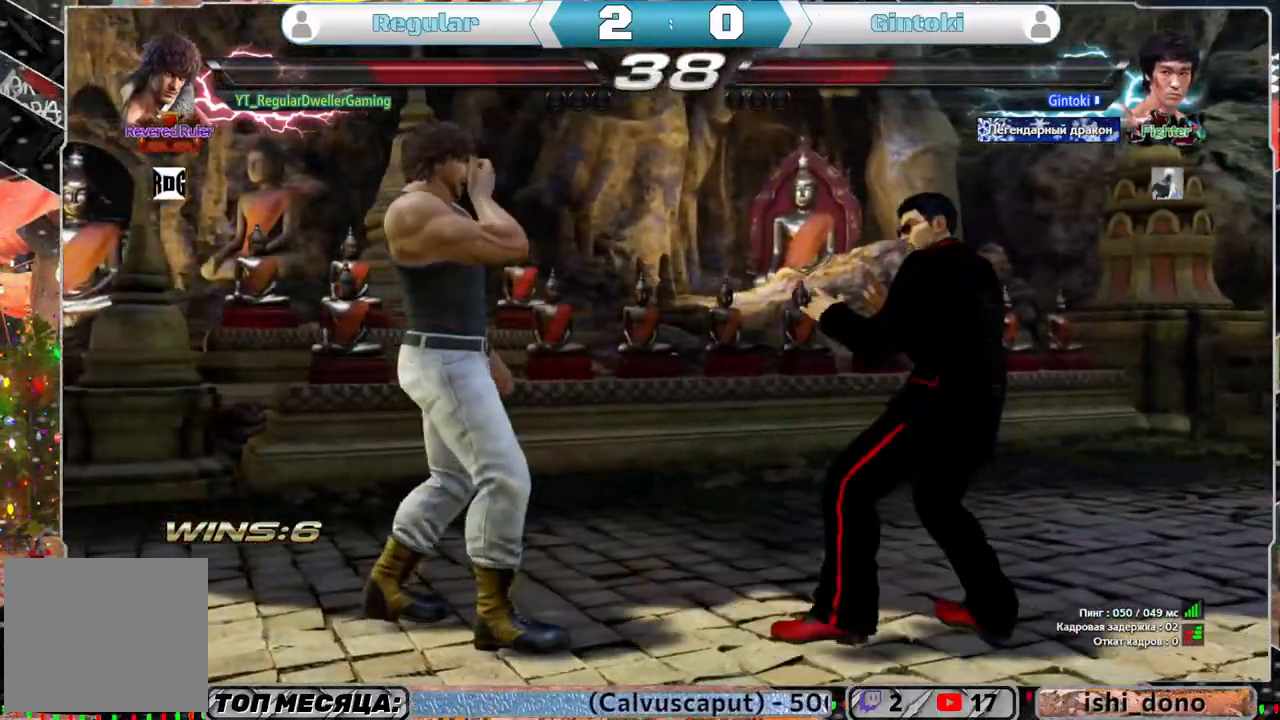
{"buttons": ["DPAD_LEFT"], "left_stick": "center", "right_stick": "center", "events": [[117, "DPAD_LEFT", "down"], [217, "DPAD_LEFT", "up"], [317, "DPAD_LEFT", "down"]]}
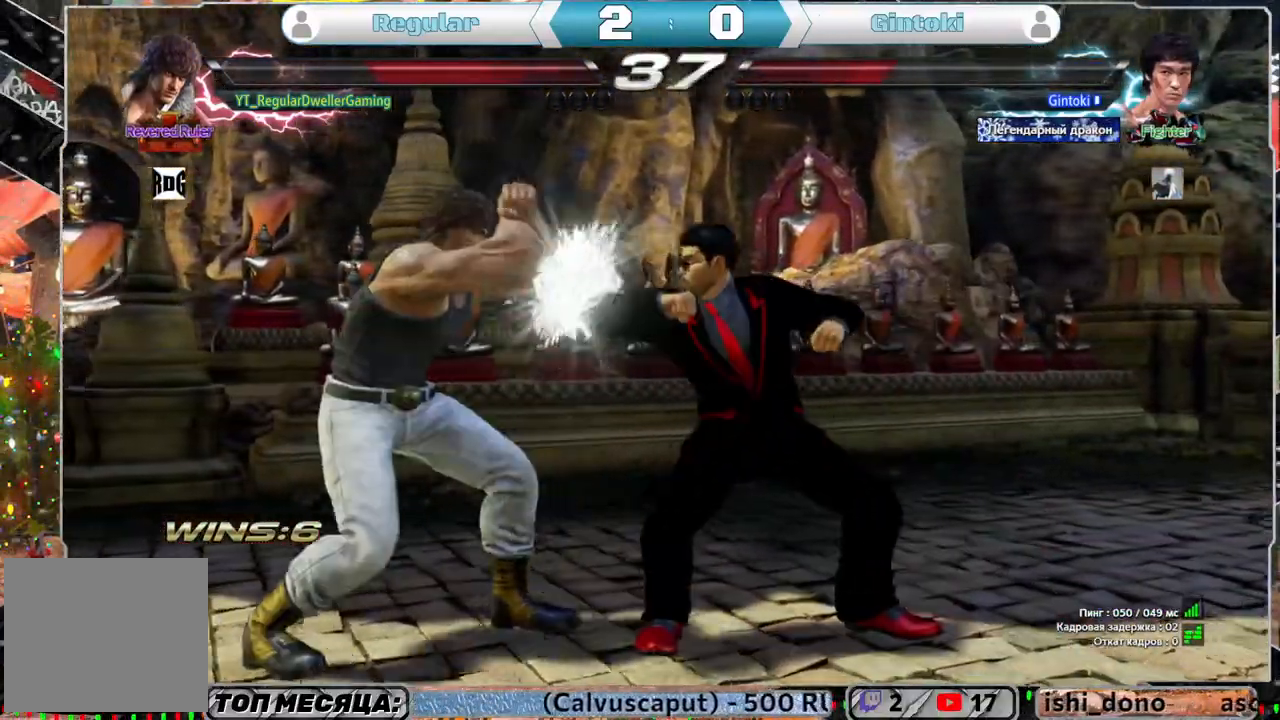
{"buttons": [], "left_stick": "center", "right_stick": "center", "events": [[450, "DPAD_LEFT", "up"]]}
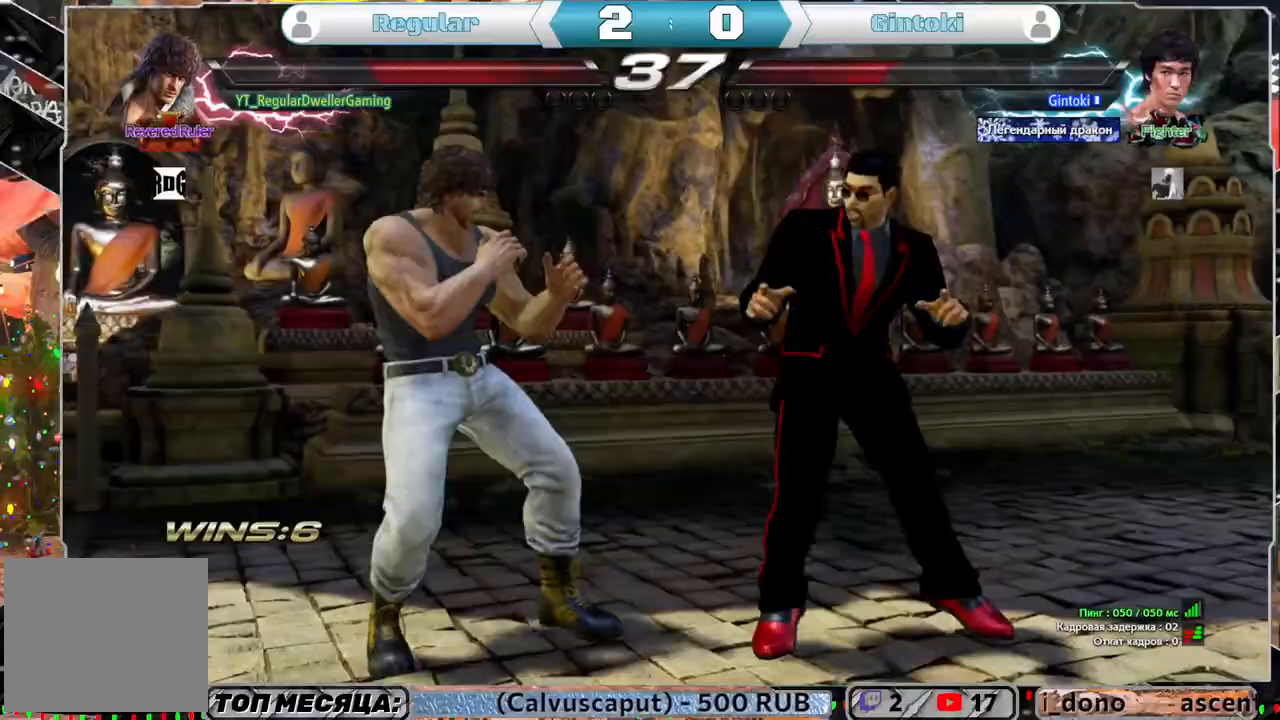
{"buttons": [], "left_stick": "center", "right_stick": "center", "events": [[67, "DPAD_DOWN", "down"], [383, "DPAD_DOWN", "up"]]}
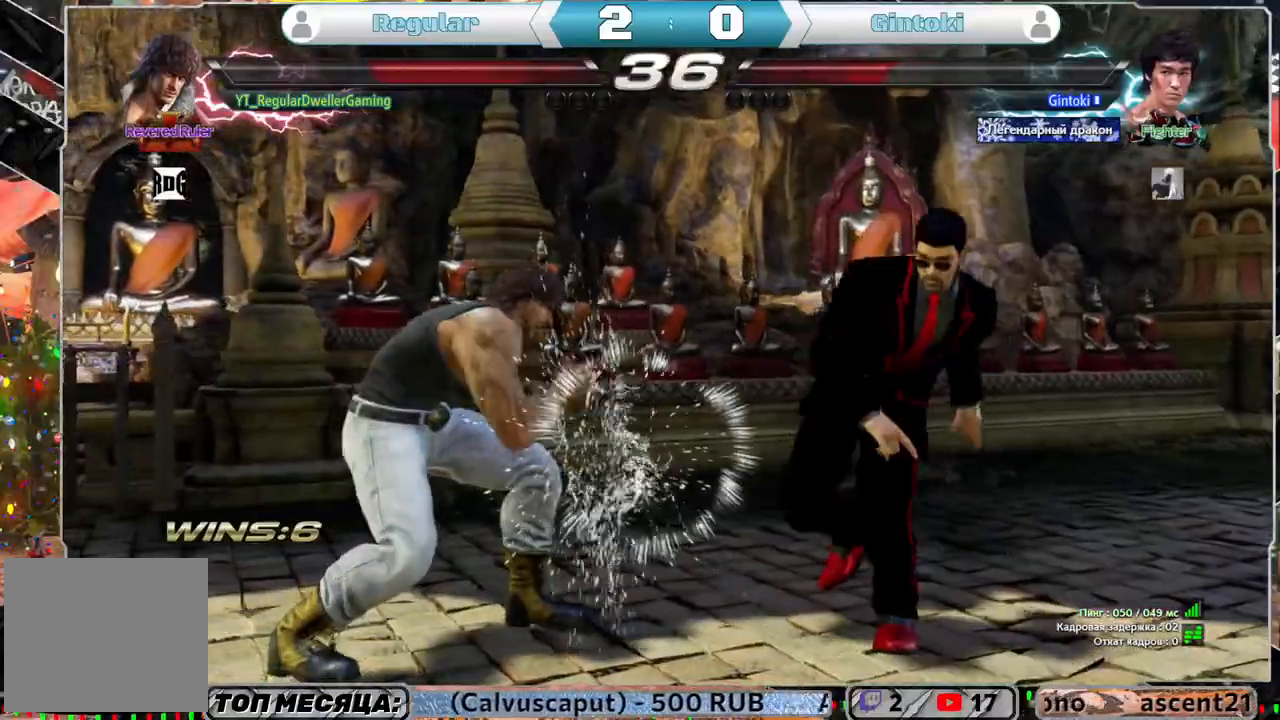
{"buttons": [], "left_stick": "center", "right_stick": "center", "events": [[50, "TRIANGLE", "down"], [133, "TRIANGLE", "up"], [150, "TRIANGLE", "down"], [250, "TRIANGLE", "up"]]}
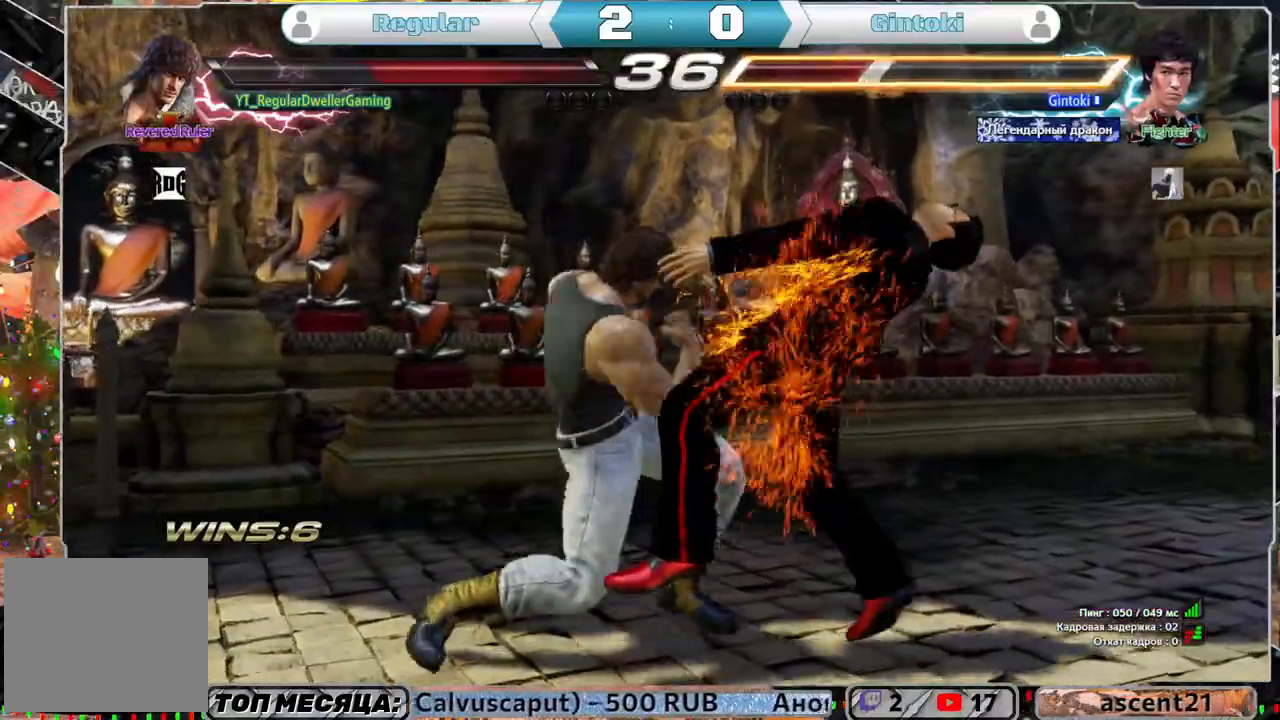
{"buttons": ["DPAD_DOWN"], "left_stick": "center", "right_stick": "center", "events": [[483, "DPAD_DOWN", "down"]]}
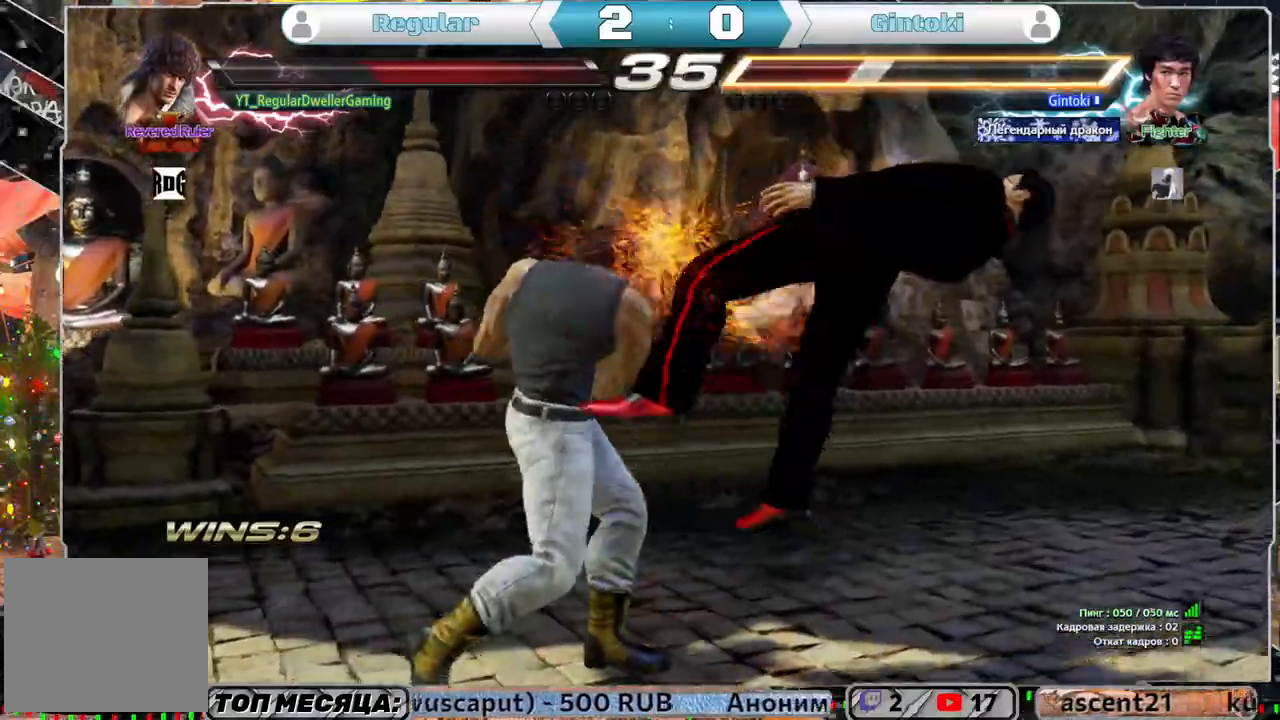
{"buttons": [], "left_stick": "center", "right_stick": "center", "events": [[17, "DPAD_RIGHT", "down"], [83, "SQUARE", "down"], [283, "SQUARE", "up"], [333, "DPAD_RIGHT", "up"], [350, "DPAD_DOWN", "up"]]}
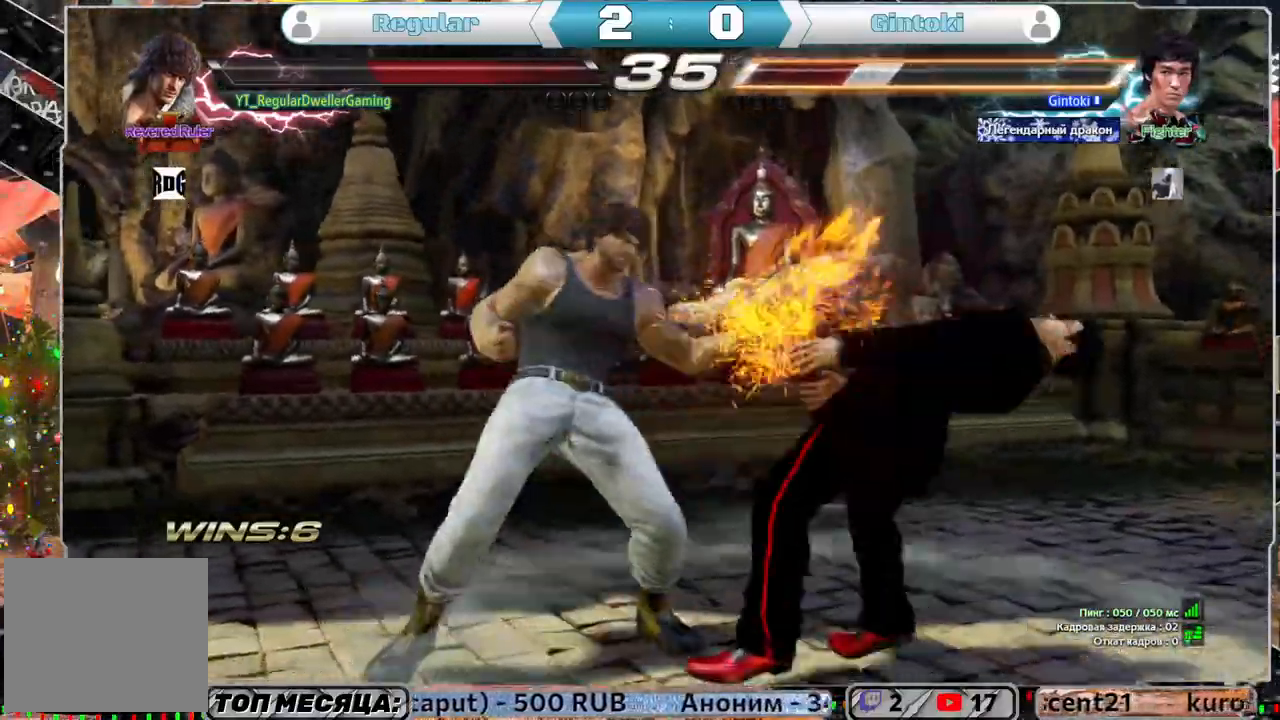
{"buttons": [], "left_stick": "center", "right_stick": "center", "events": [[133, "DPAD_DOWN", "down"], [133, "DPAD_LEFT", "down"], [200, "TRIANGLE", "down"], [250, "DPAD_LEFT", "up"], [283, "DPAD_DOWN", "up"], [317, "TRIANGLE", "up"]]}
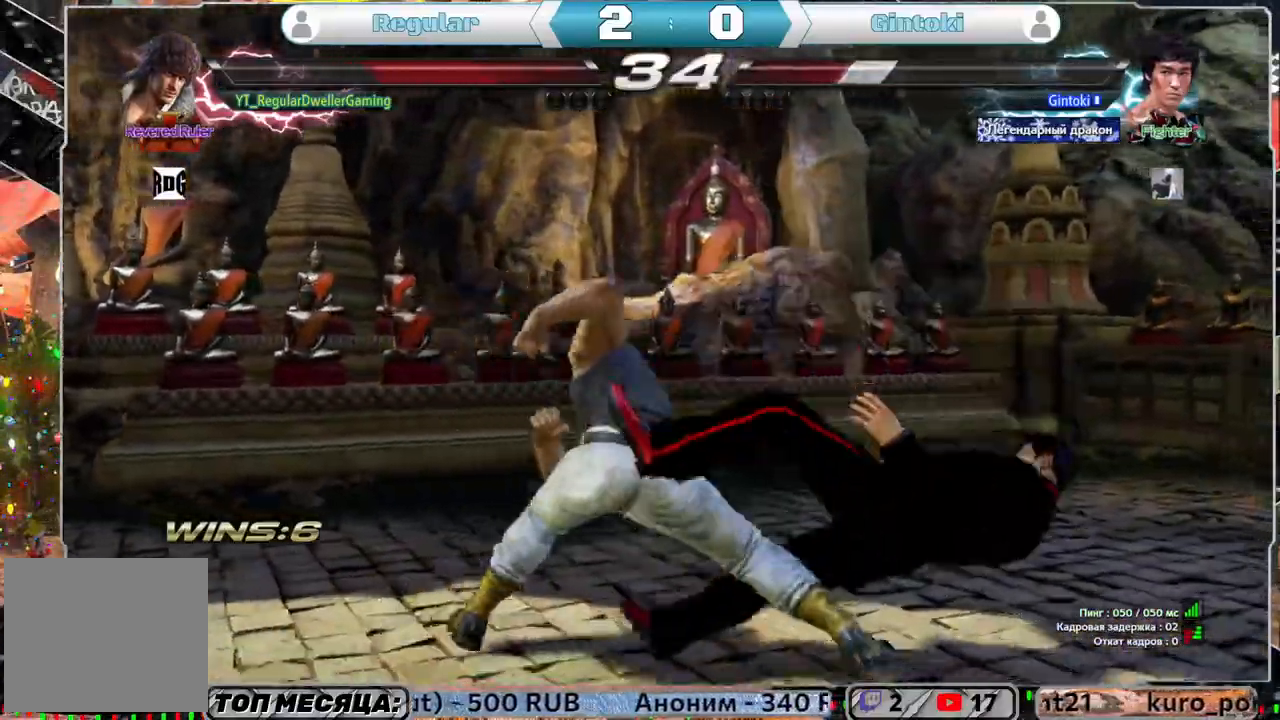
{"buttons": ["SQUARE", "DPAD_DOWN", "DPAD_RIGHT"], "left_stick": "center", "right_stick": "center", "events": [[417, "DPAD_DOWN", "down"], [467, "DPAD_RIGHT", "down"], [483, "SQUARE", "down"]]}
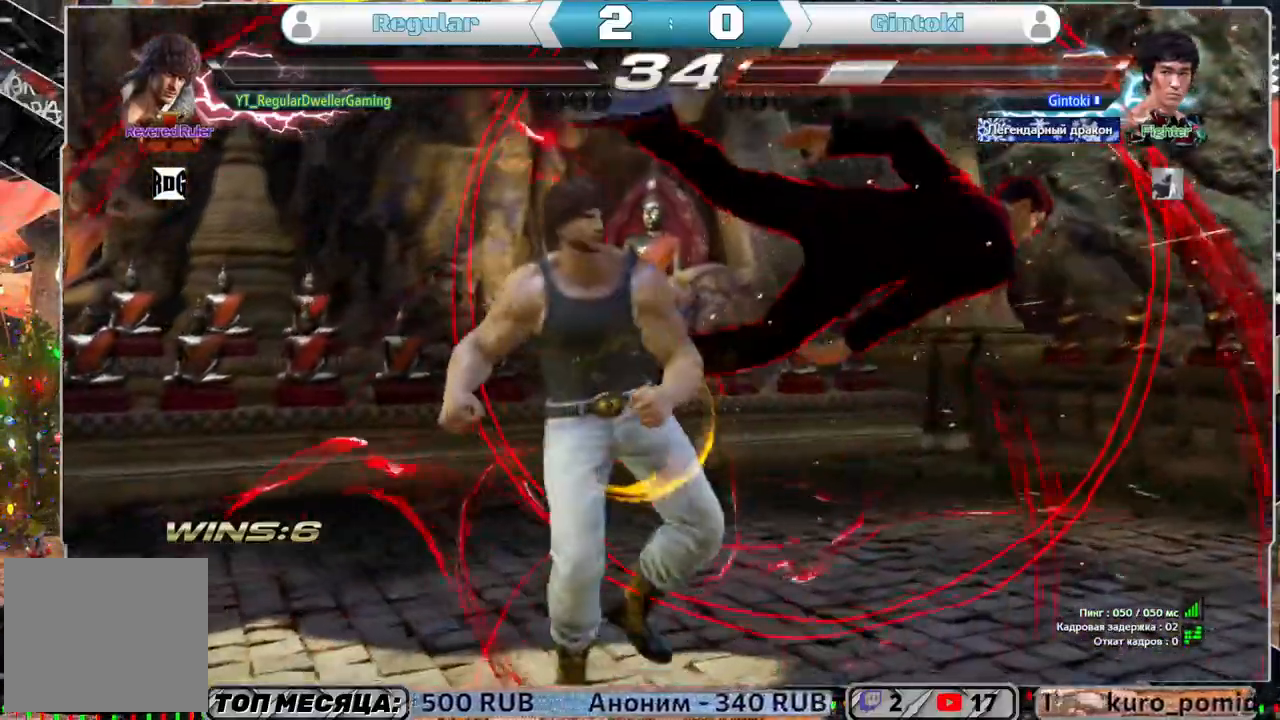
{"buttons": ["DPAD_DOWN", "DPAD_RIGHT"], "left_stick": "center", "right_stick": "center", "events": [[83, "SQUARE", "up"], [133, "DPAD_DOWN", "up"], [133, "DPAD_RIGHT", "up"], [400, "DPAD_DOWN", "down"], [400, "DPAD_RIGHT", "down"], [433, "TRIANGLE", "down"], [500, "TRIANGLE", "up"]]}
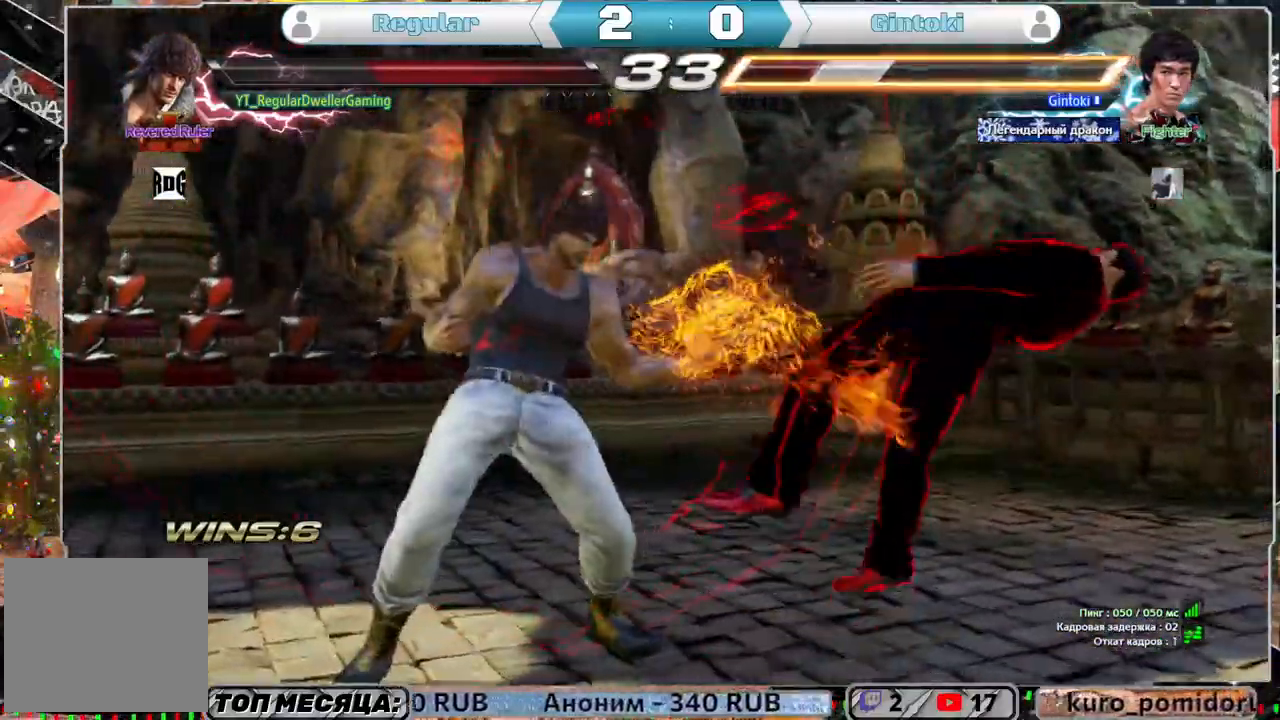
{"buttons": [], "left_stick": "center", "right_stick": "center", "events": [[50, "TRIANGLE", "down"], [133, "TRIANGLE", "up"], [200, "TRIANGLE", "down"], [233, "TRIANGLE", "up"], [300, "DPAD_DOWN", "up"], [300, "DPAD_RIGHT", "up"], [300, "TRIANGLE", "down"], [400, "TRIANGLE", "up"]]}
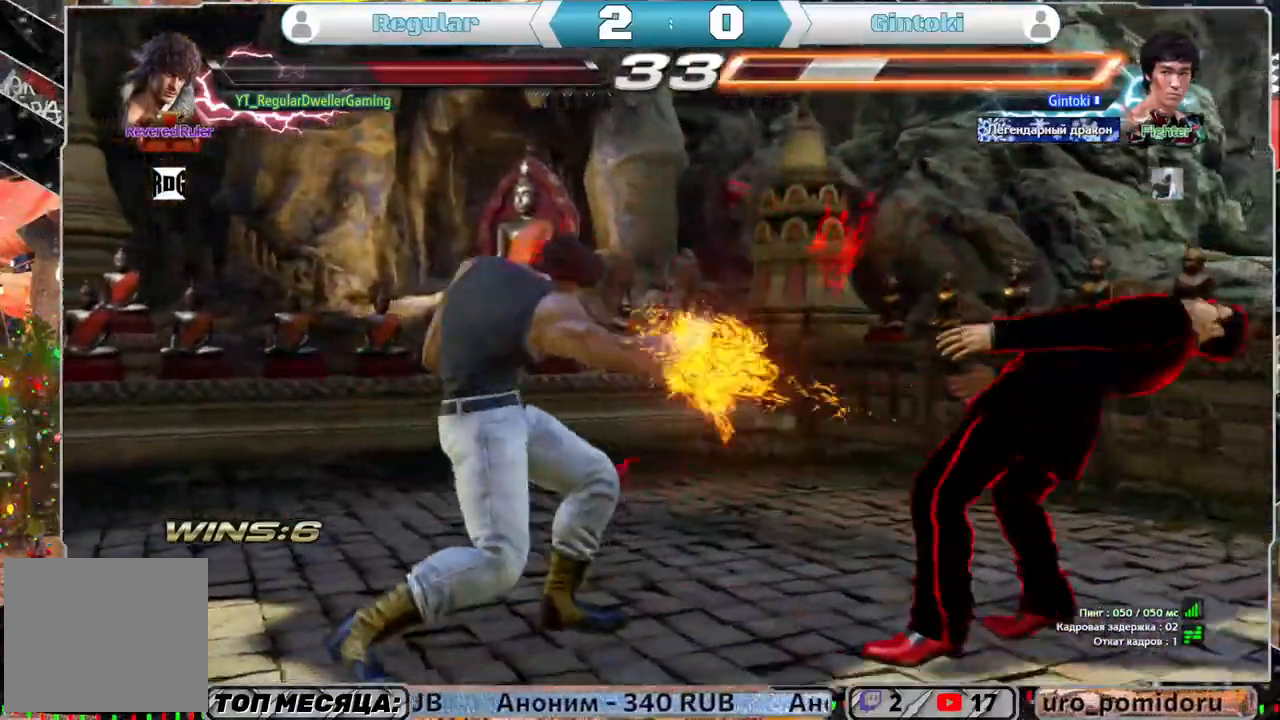
{"buttons": [], "left_stick": "center", "right_stick": "center", "events": []}
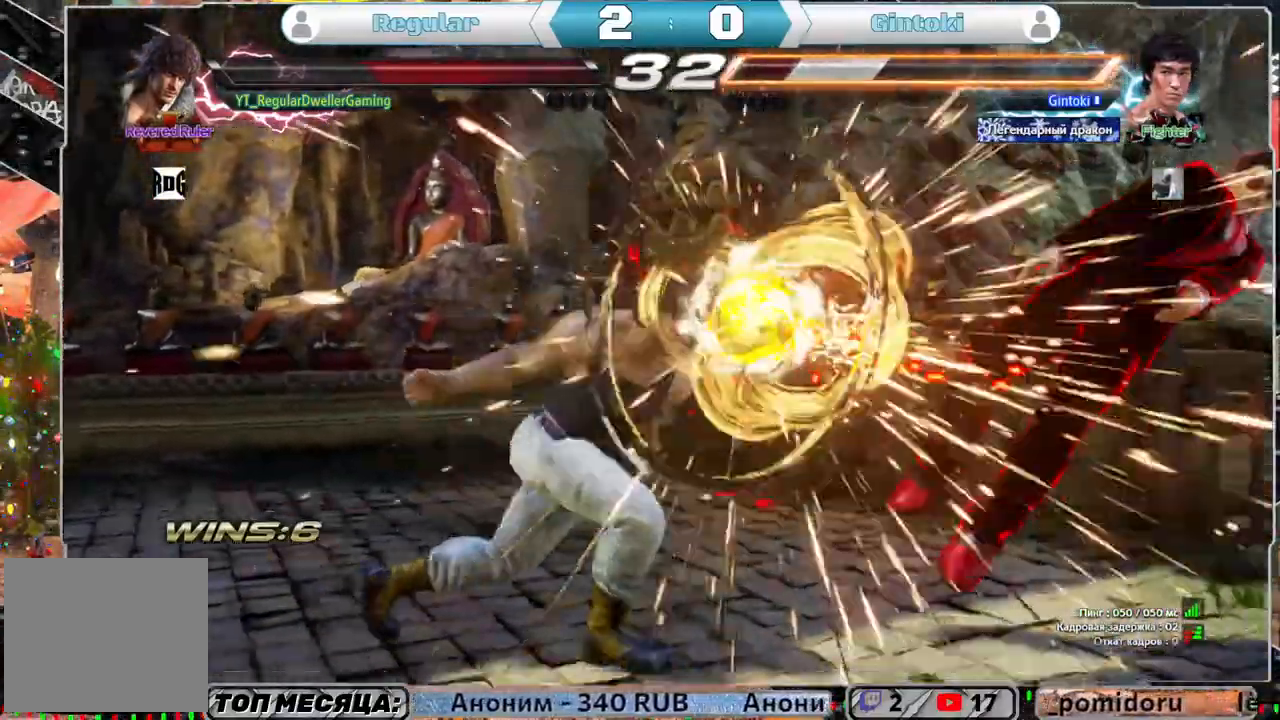
{"buttons": ["DPAD_RIGHT"], "left_stick": "center", "right_stick": "center", "events": [[333, "DPAD_RIGHT", "down"], [400, "DPAD_RIGHT", "up"], [483, "DPAD_RIGHT", "down"]]}
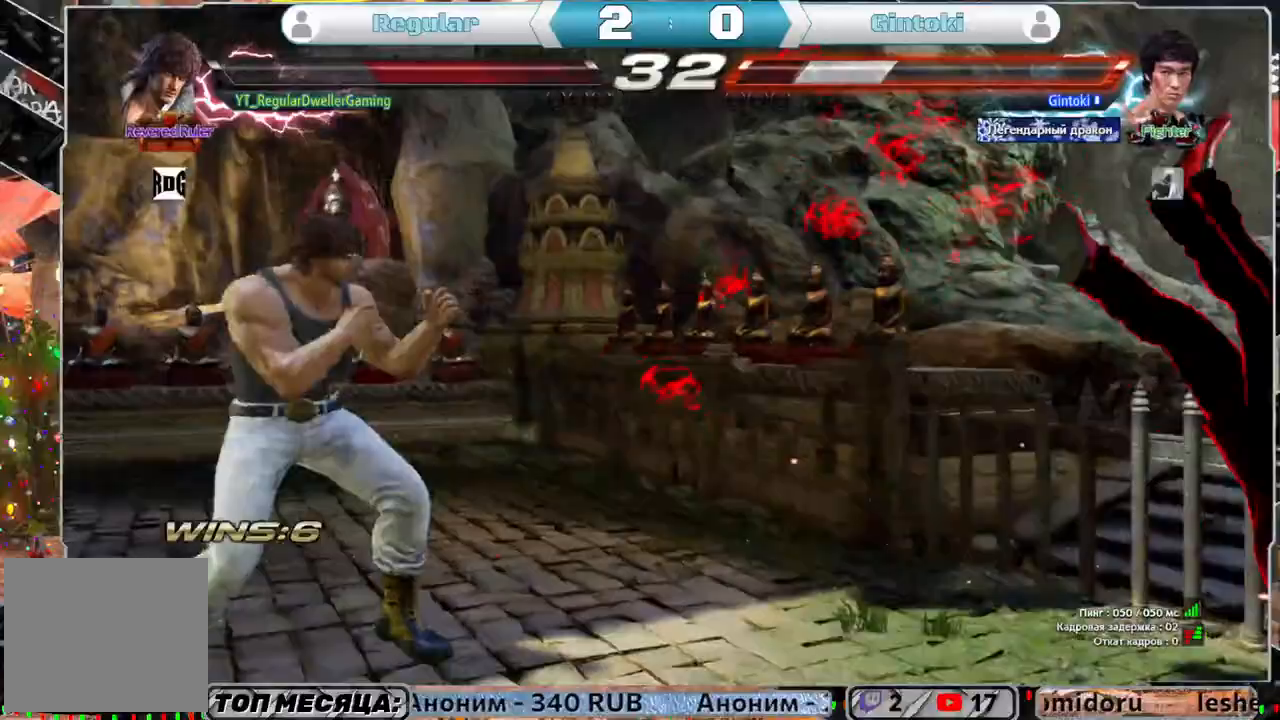
{"buttons": ["SQUARE", "DPAD_RIGHT"], "left_stick": "center", "right_stick": "center", "events": [[100, "TRIANGLE", "down"], [183, "TRIANGLE", "up"], [250, "SQUARE", "down"], [317, "SQUARE", "up"], [367, "SQUARE", "down"], [433, "SQUARE", "up"], [483, "SQUARE", "down"]]}
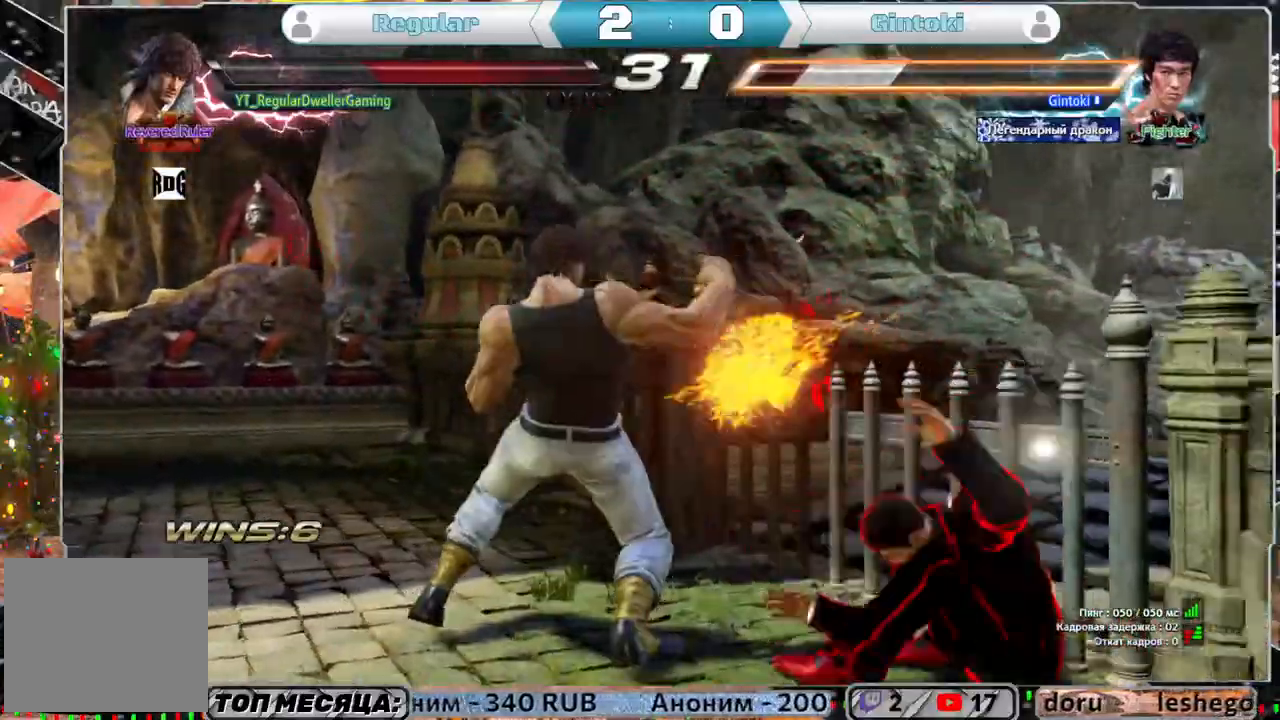
{"buttons": ["CROSS", "DPAD_DOWN"], "left_stick": "center", "right_stick": "center", "events": [[67, "SQUARE", "up"], [83, "SQUARE", "down"], [183, "SQUARE", "up"], [233, "SQUARE", "down"], [300, "DPAD_RIGHT", "up"], [333, "SQUARE", "up"], [417, "DPAD_DOWN", "down"], [450, "CROSS", "down"]]}
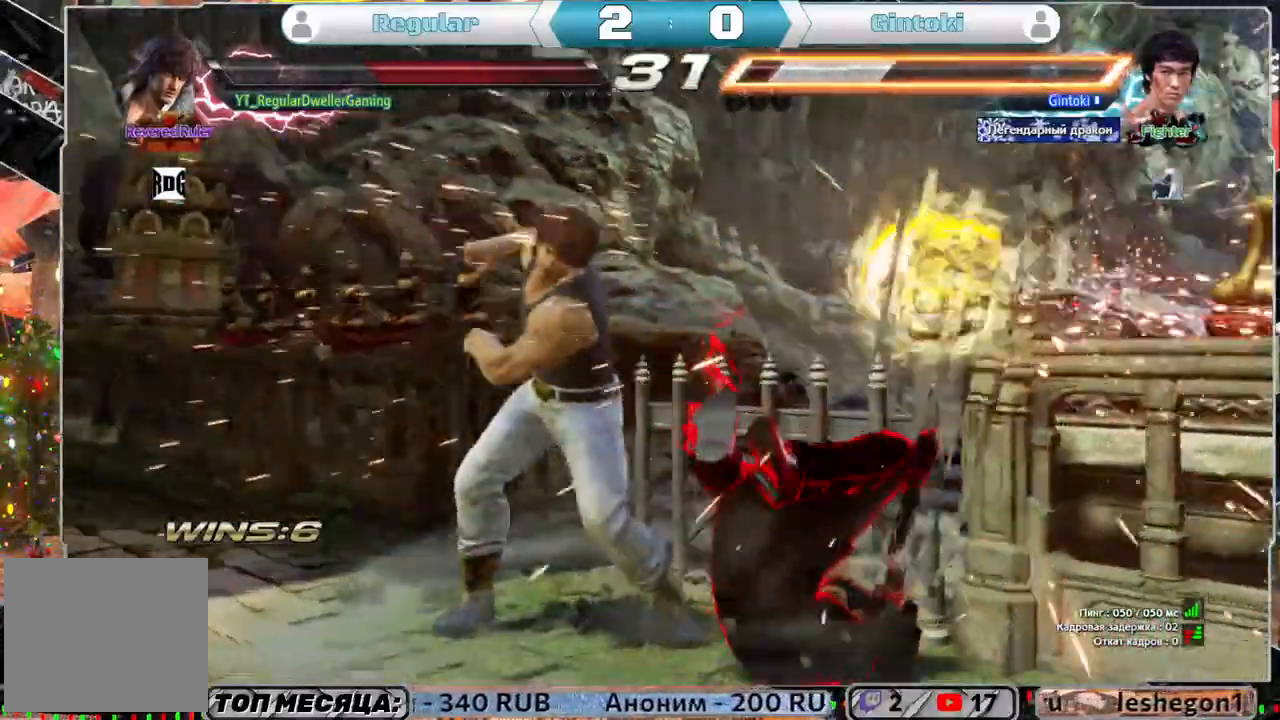
{"buttons": ["CROSS", "DPAD_DOWN"], "left_stick": "center", "right_stick": "center", "events": [[67, "CROSS", "up"], [133, "CROSS", "down"], [183, "CROSS", "up"], [233, "CROSS", "down"], [283, "CROSS", "up"], [350, "CROSS", "down"]]}
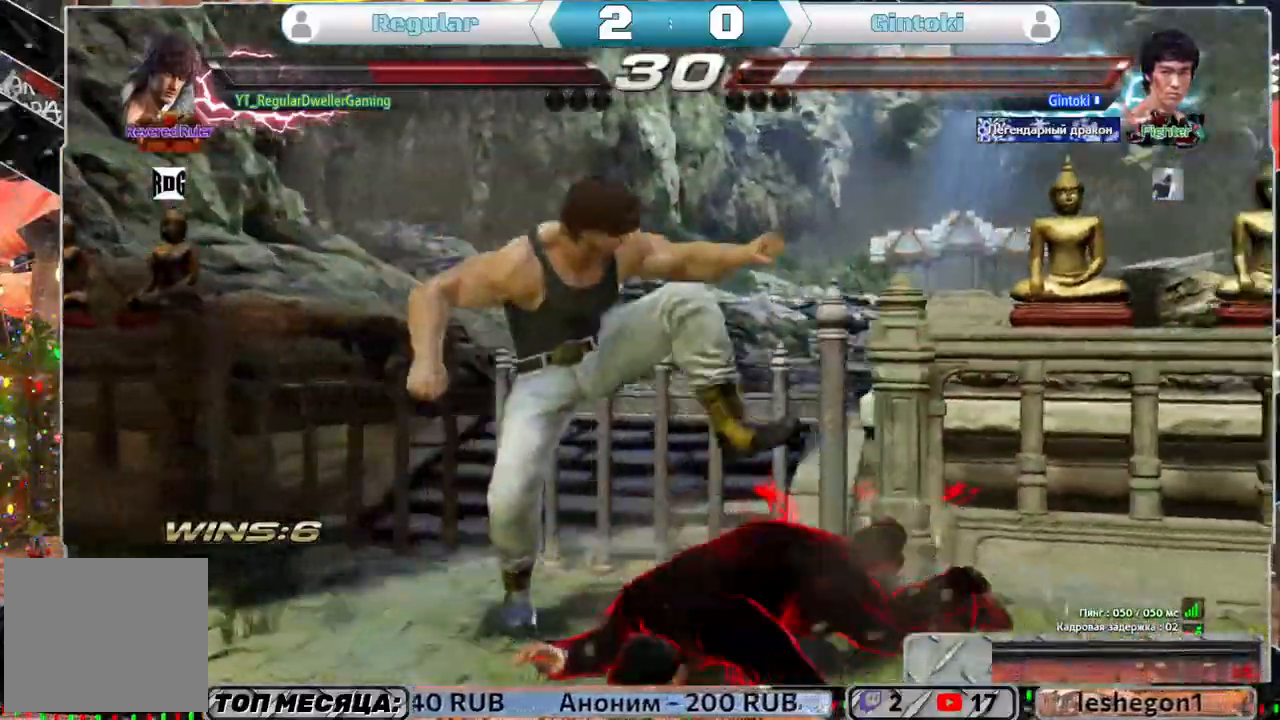
{"buttons": [], "left_stick": "center", "right_stick": "center", "events": [[50, "CROSS", "up"], [117, "CROSS", "down"], [217, "CROSS", "up"], [217, "DPAD_DOWN", "up"]]}